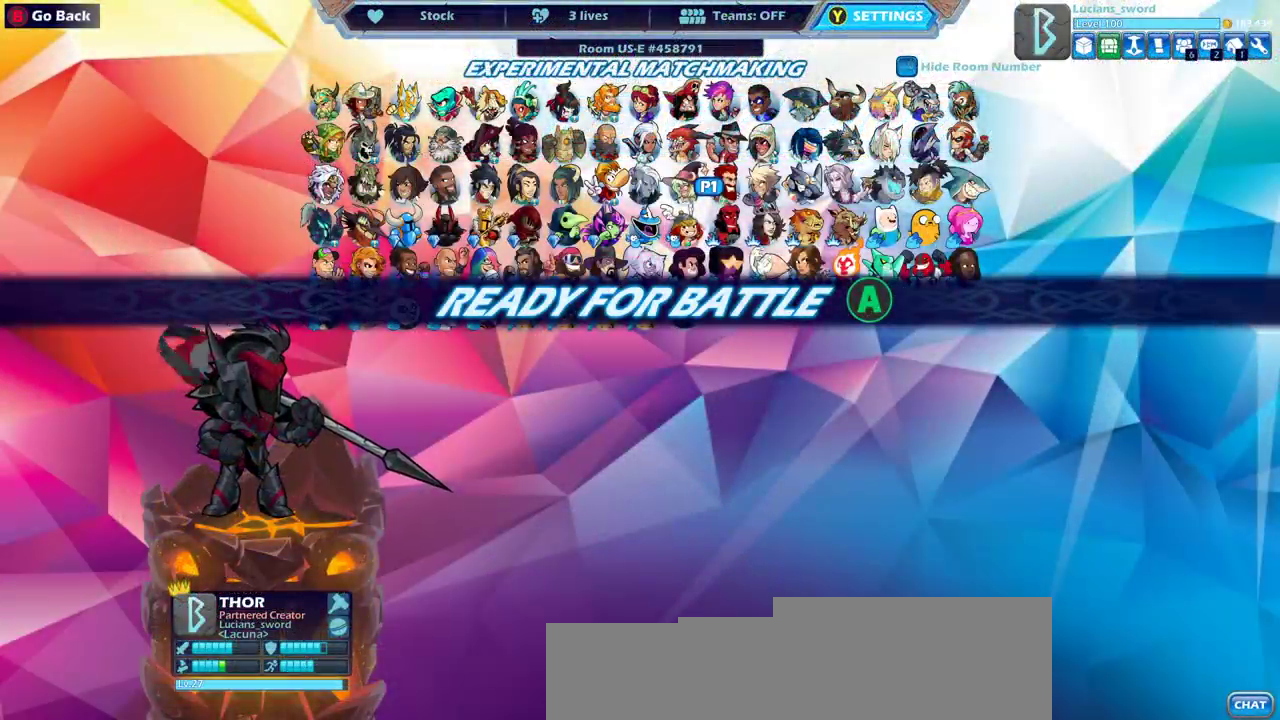
Gameplay with a controller (PlayStation layout); each line is a JSON object with the inputs held at the frame after it (dt_ms = milliseconds from this image to that frame). "events" lists button and stick changes between this image and that frame as [ms after this image, input, new state], when the widget could be followed in between.
{"dt_ms": 500, "buttons": [], "left_stick": "center", "right_stick": "center", "events": []}
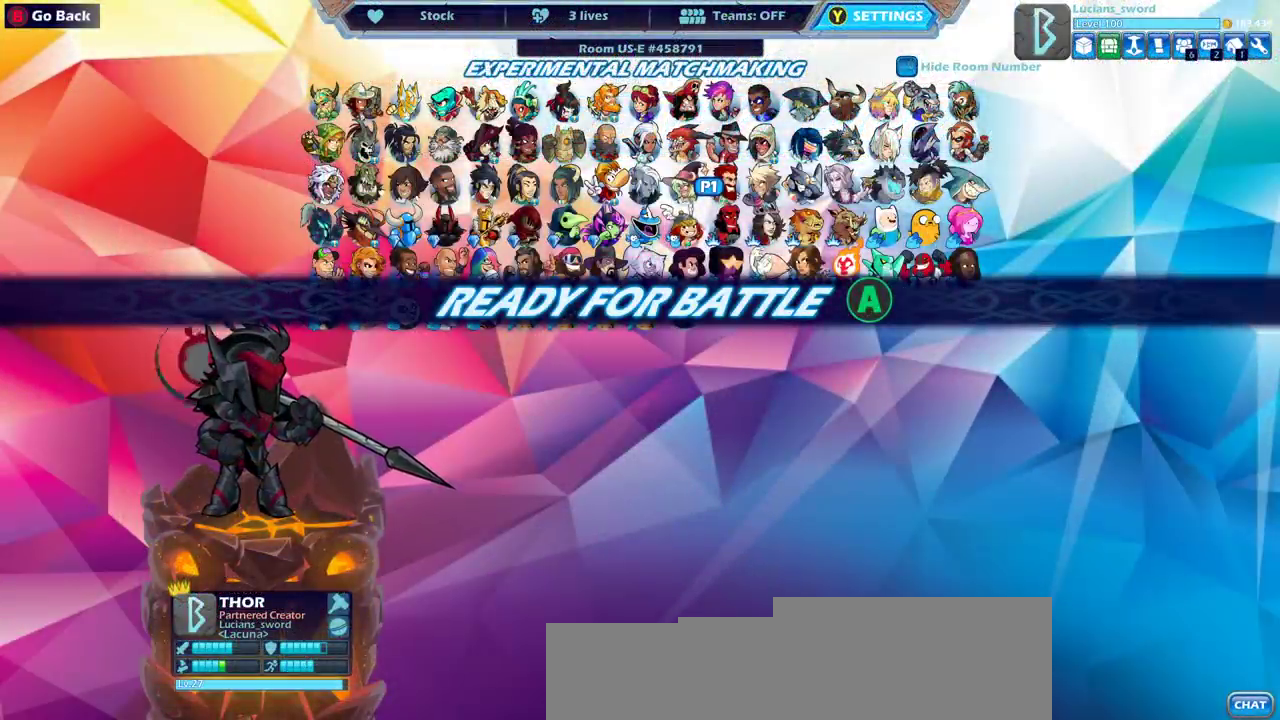
{"dt_ms": 500, "buttons": [], "left_stick": "center", "right_stick": "center", "events": []}
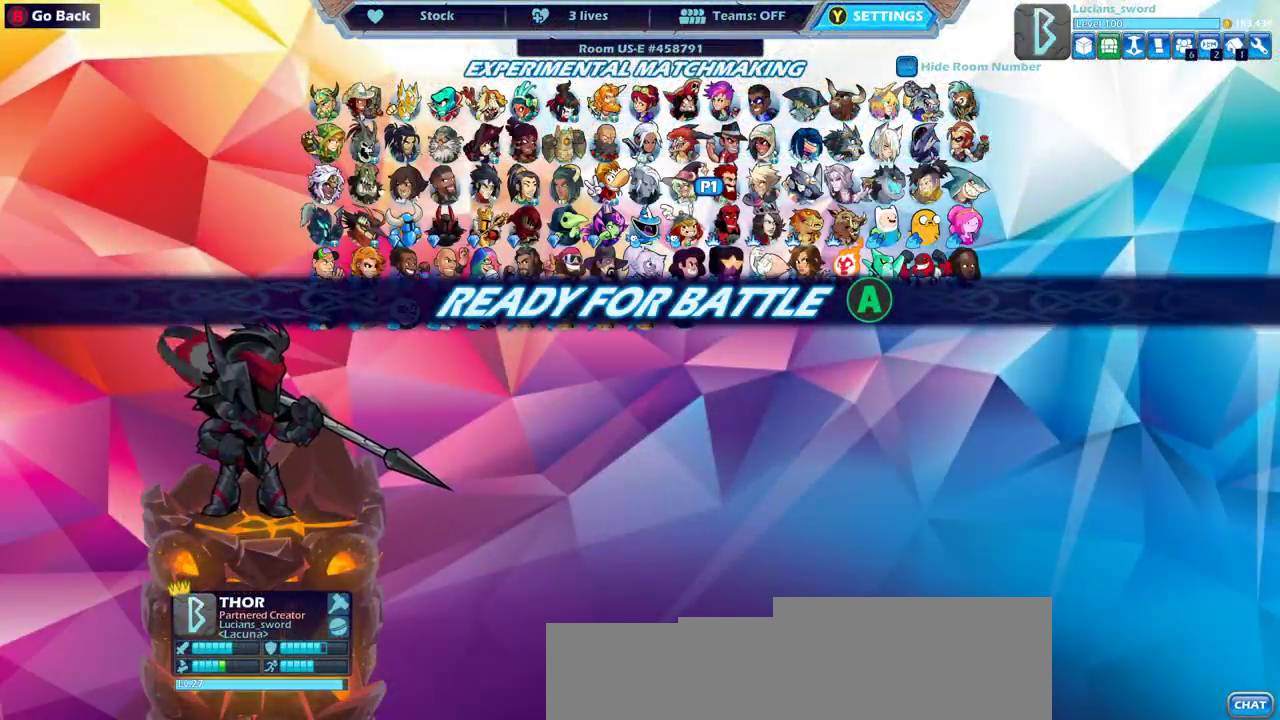
{"dt_ms": 500, "buttons": [], "left_stick": "center", "right_stick": "center", "events": [[417, "CROSS", "down"], [467, "CROSS", "up"]]}
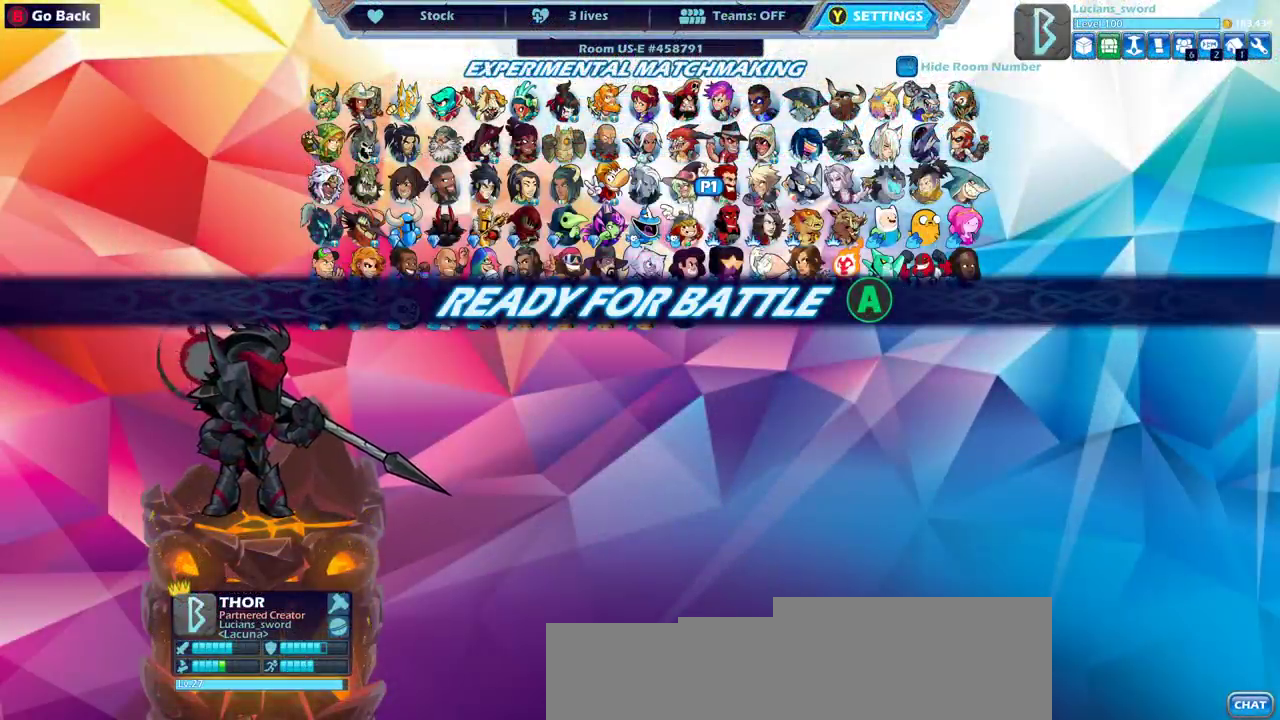
{"dt_ms": 500, "buttons": [], "left_stick": "center", "right_stick": "center", "events": []}
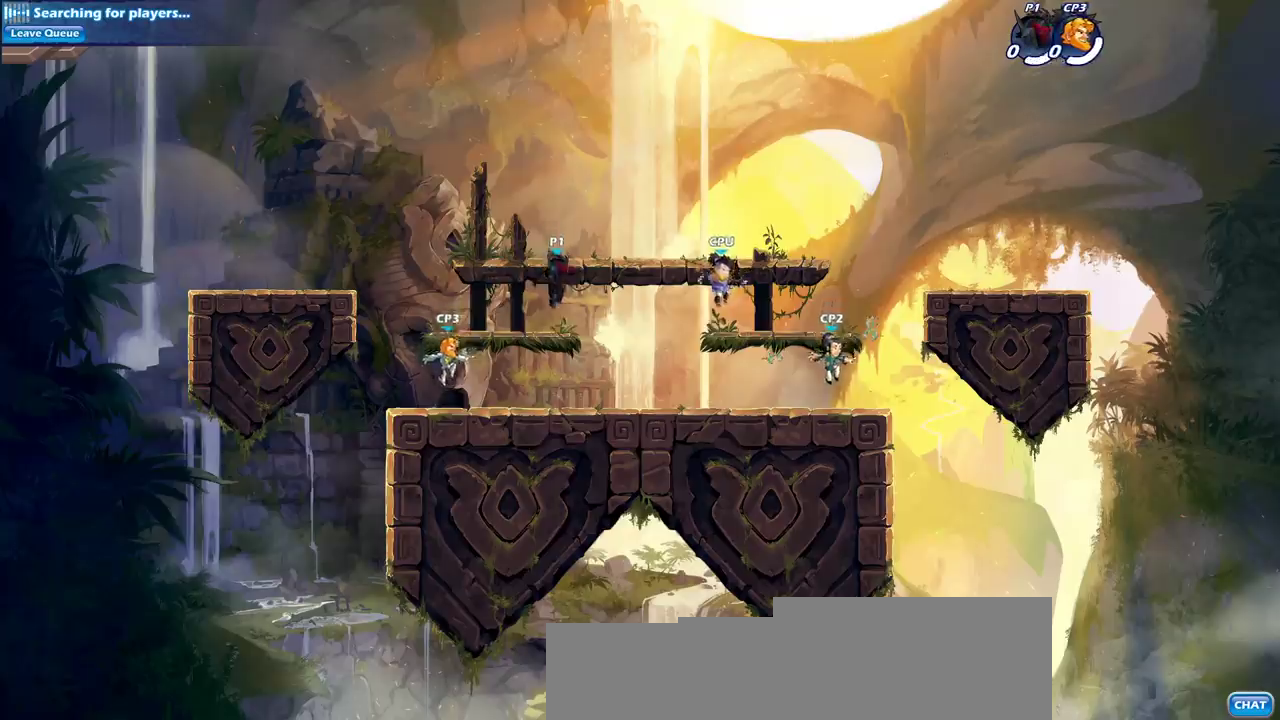
{"dt_ms": 600, "buttons": ["CROSS"], "left_stick": "center", "right_stick": "center", "events": [[567, "CROSS", "down"]]}
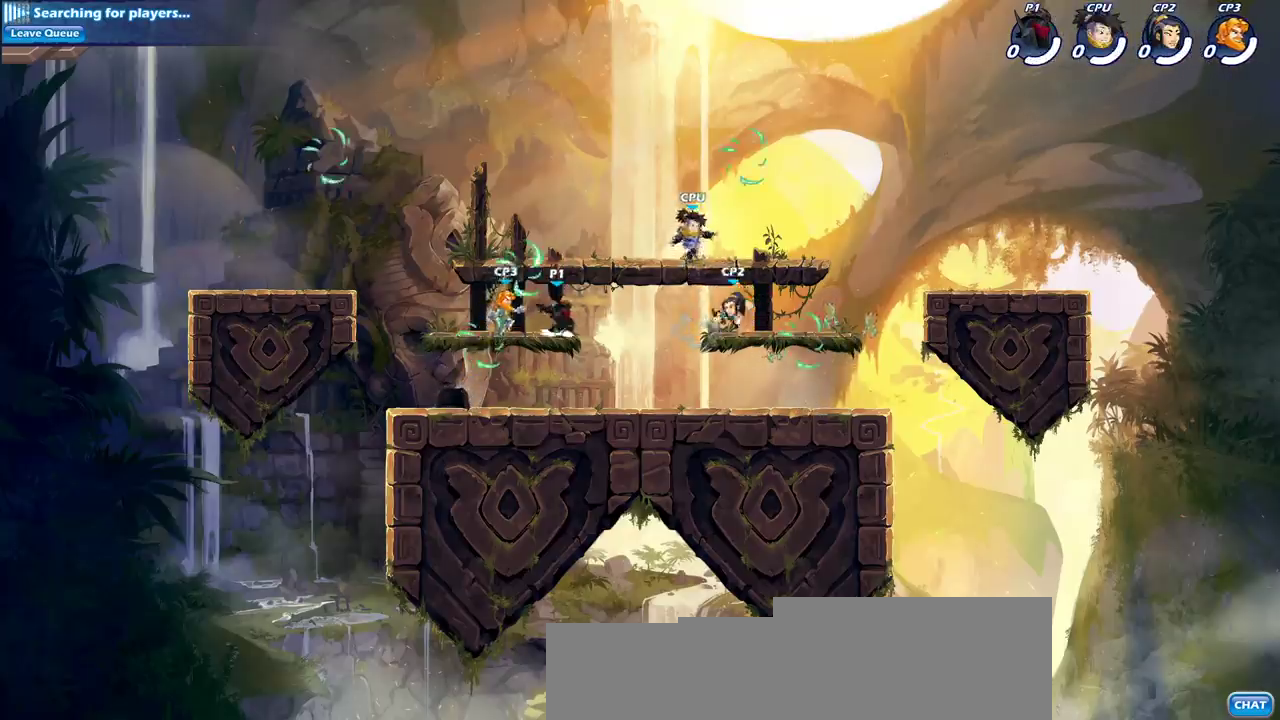
{"dt_ms": 400, "buttons": [], "left_stick": "center", "right_stick": "center", "events": [[117, "CROSS", "up"], [233, "CROSS", "down"], [367, "CROSS", "up"]]}
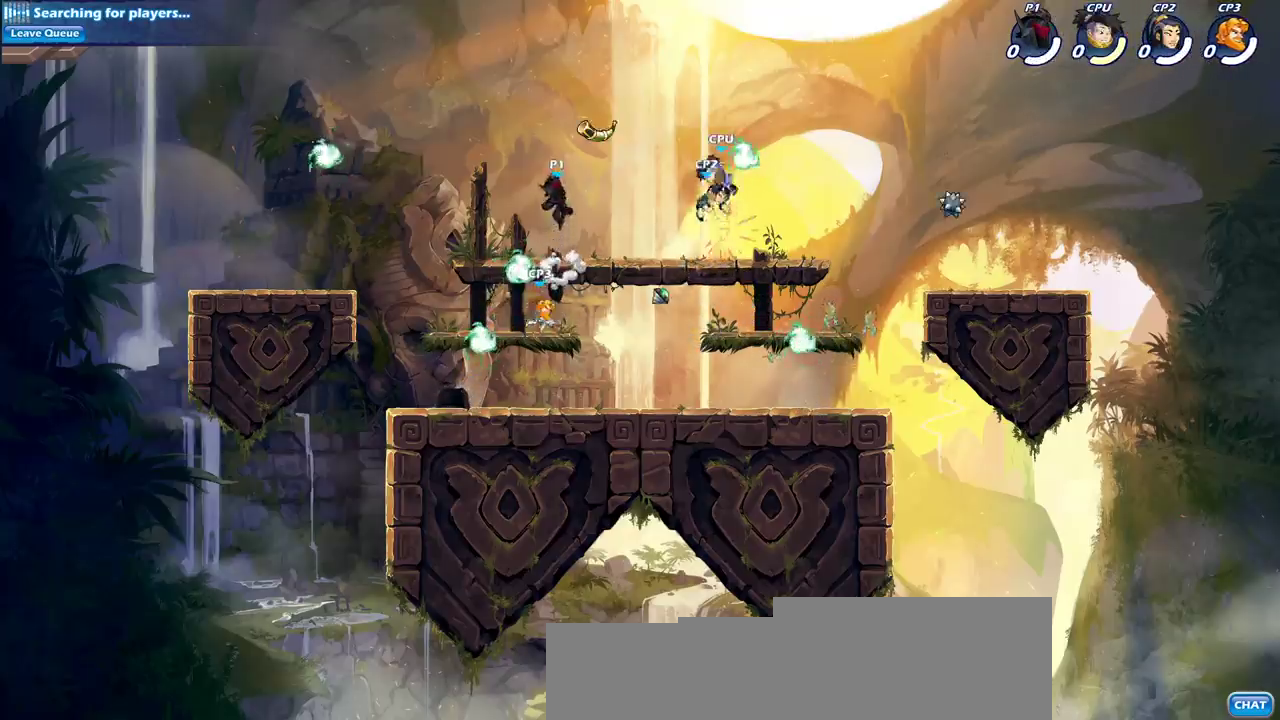
{"dt_ms": 300, "buttons": [], "left_stick": "down-left", "right_stick": "center", "events": [[33, "left_stick", "left"], [200, "left_stick", "down-left"]]}
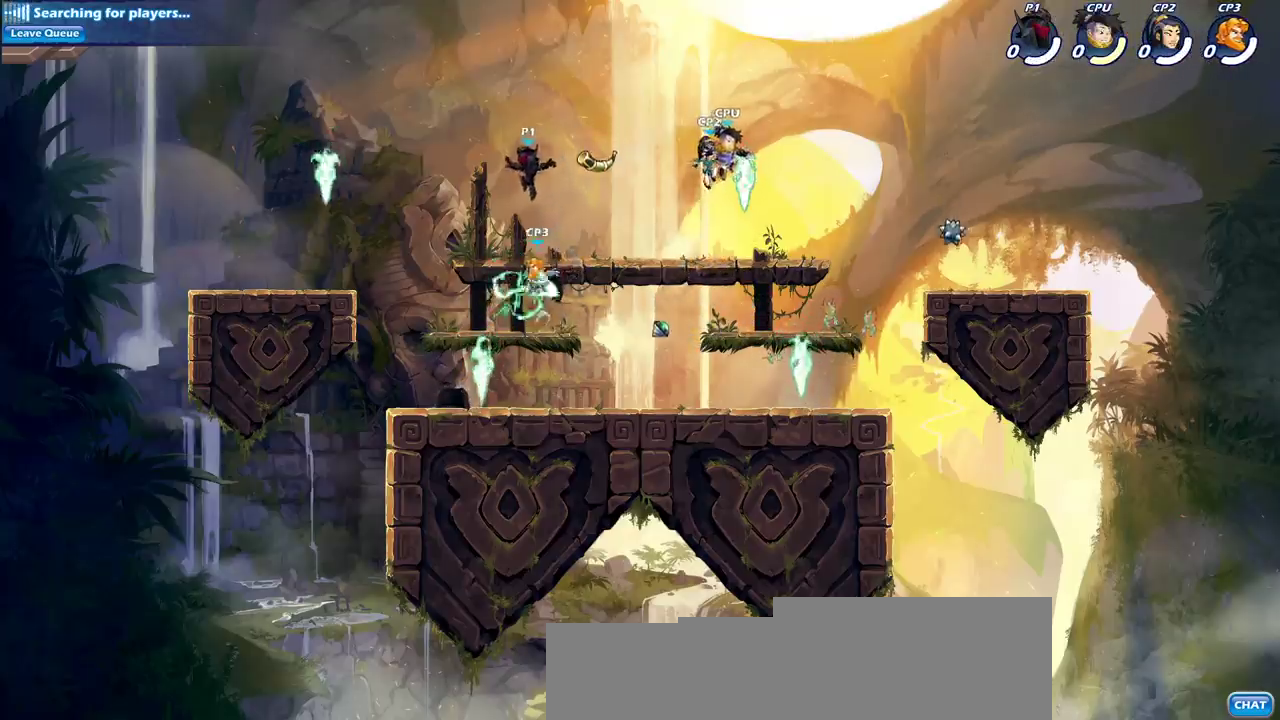
{"dt_ms": 700, "buttons": [], "left_stick": "right", "right_stick": "center", "events": [[317, "left_stick", "down-right"], [367, "left_stick", "up-left"], [433, "left_stick", "right"]]}
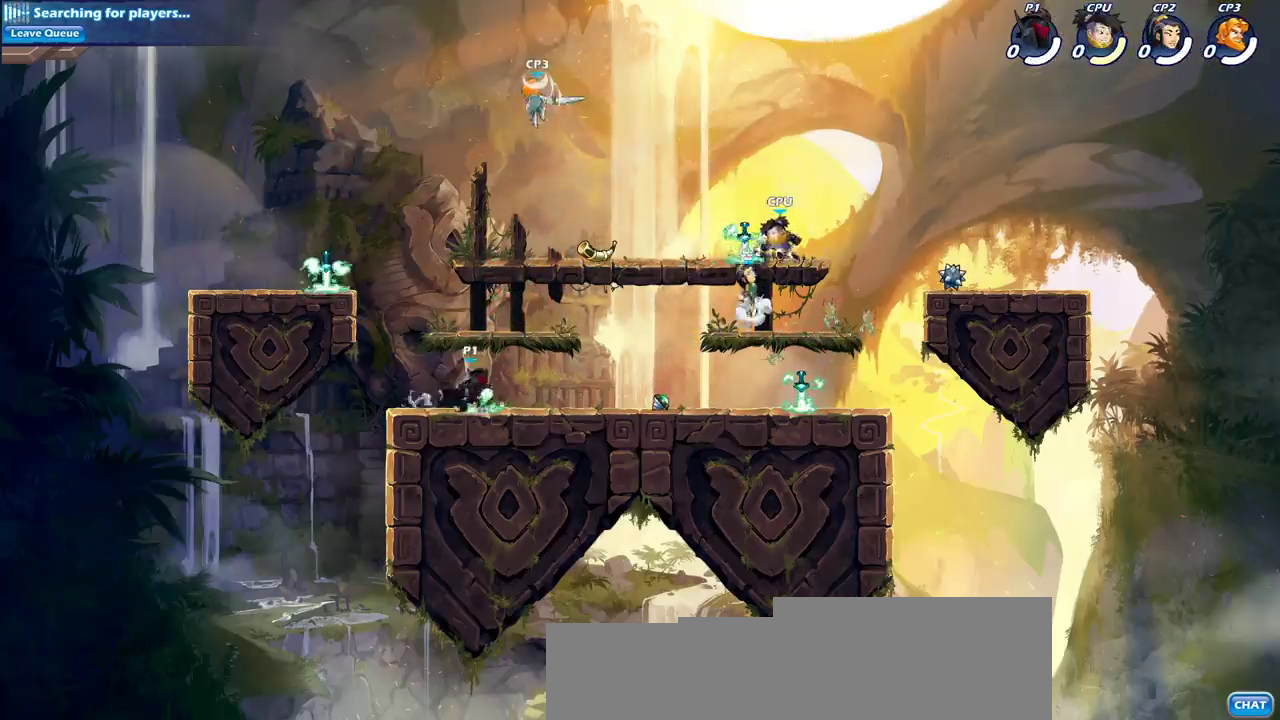
{"dt_ms": 500, "buttons": ["CIRCLE"], "left_stick": "center", "right_stick": "center", "events": [[350, "R2", "down"], [383, "left_stick", "up-right"], [400, "CIRCLE", "down"], [467, "left_stick", "center"], [483, "R2", "up"]]}
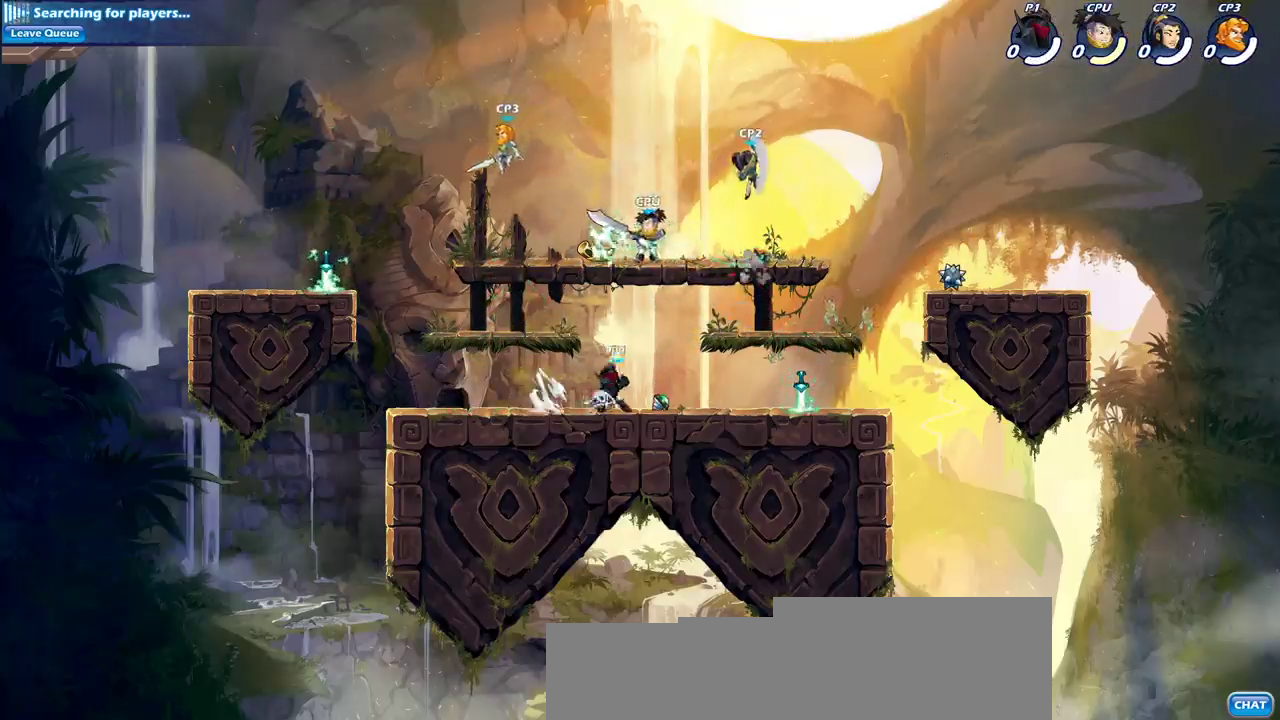
{"dt_ms": 500, "buttons": [], "left_stick": "center", "right_stick": "center", "events": [[17, "CIRCLE", "up"]]}